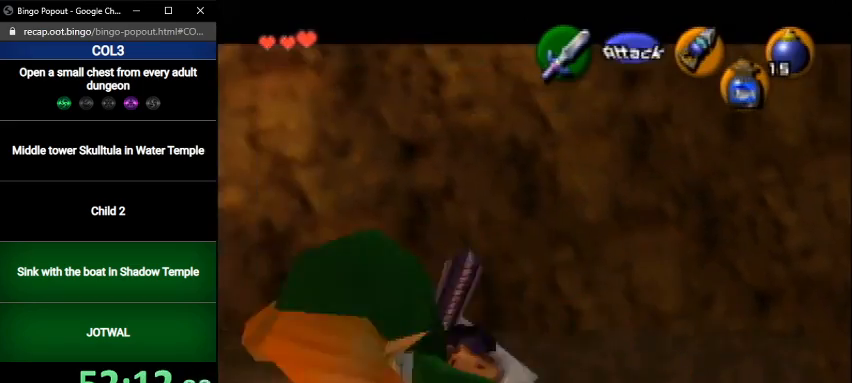
Gameplay with a controller (Nintendo layout); each line is a JSON object with the inputs held at the frame after it. "events" lists button and stick changes between this image and that frame as [ms after this image, input, new state], when the widget could be followed in between. Not read: L3 R3.
{"buttons": [], "left_stick": "up-right", "right_stick": "center", "events": [[33, "A", "down"], [167, "A", "up"]]}
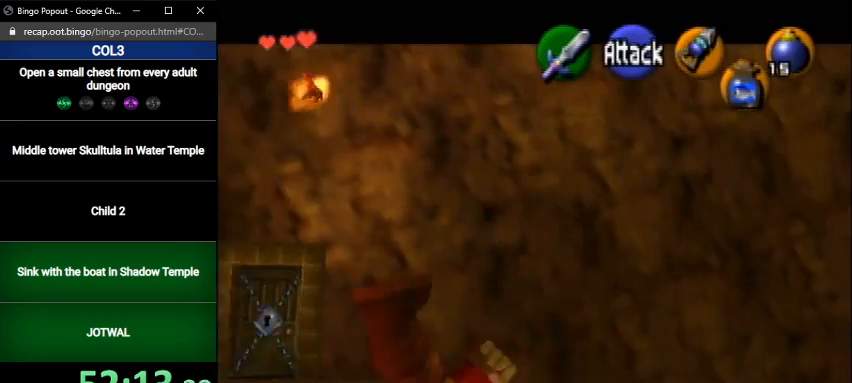
{"buttons": [], "left_stick": "up-right", "right_stick": "center", "events": [[334, "A", "down"], [501, "A", "up"]]}
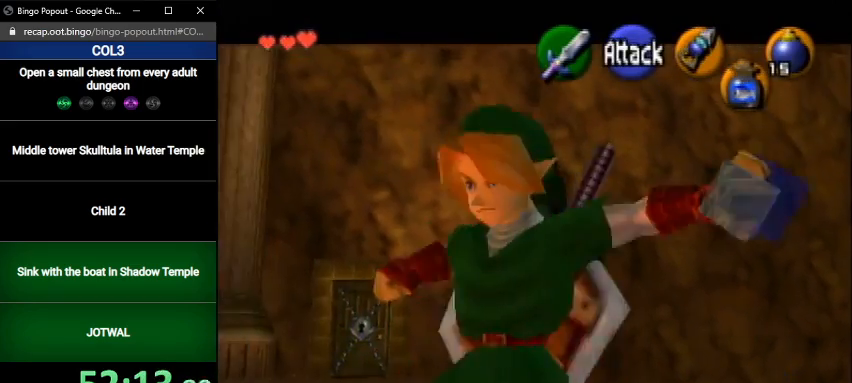
{"buttons": [], "left_stick": "up", "right_stick": "center", "events": [[300, "left_stick", "up"]]}
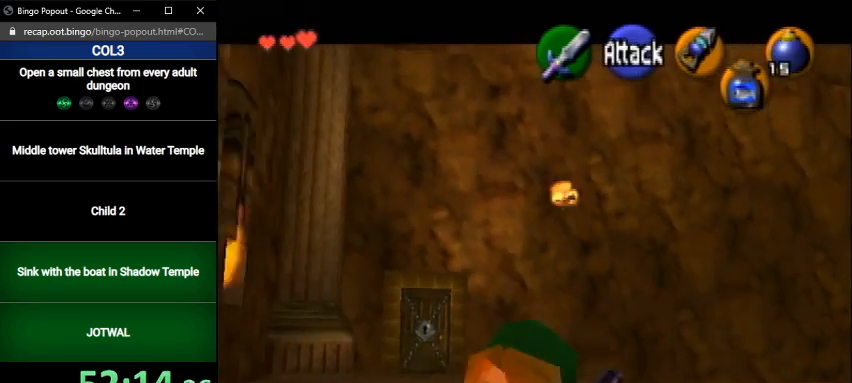
{"buttons": [], "left_stick": "up", "right_stick": "center", "events": []}
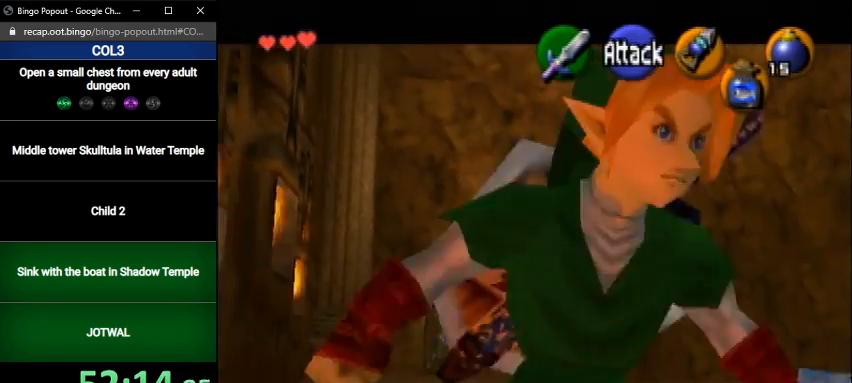
{"buttons": ["L1"], "left_stick": "center", "right_stick": "center", "events": [[266, "L1", "down"], [300, "left_stick", "center"], [333, "A", "down"], [433, "A", "up"]]}
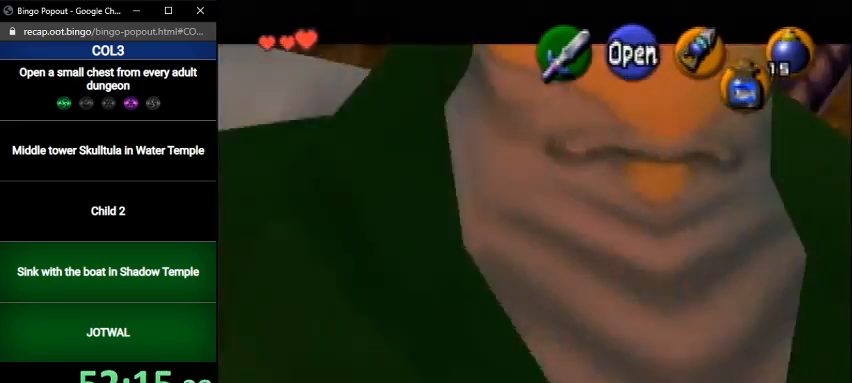
{"buttons": [], "left_stick": "center", "right_stick": "center", "events": [[67, "L1", "up"]]}
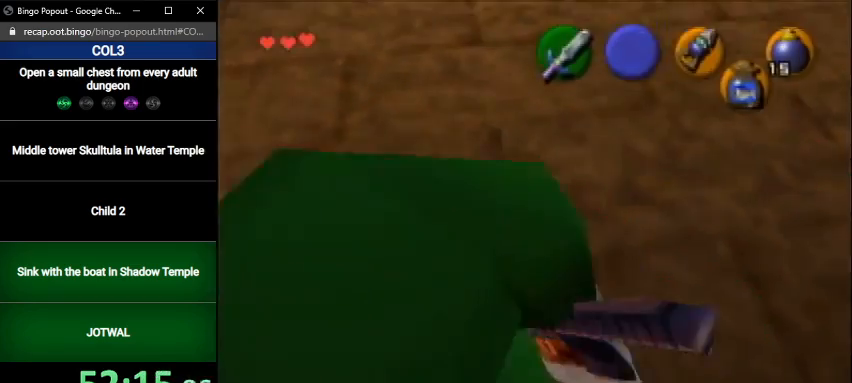
{"buttons": [], "left_stick": "center", "right_stick": "center", "events": []}
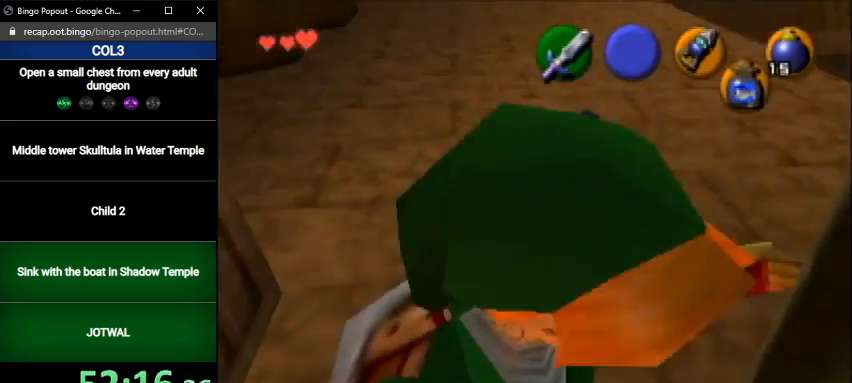
{"buttons": [], "left_stick": "center", "right_stick": "center", "events": []}
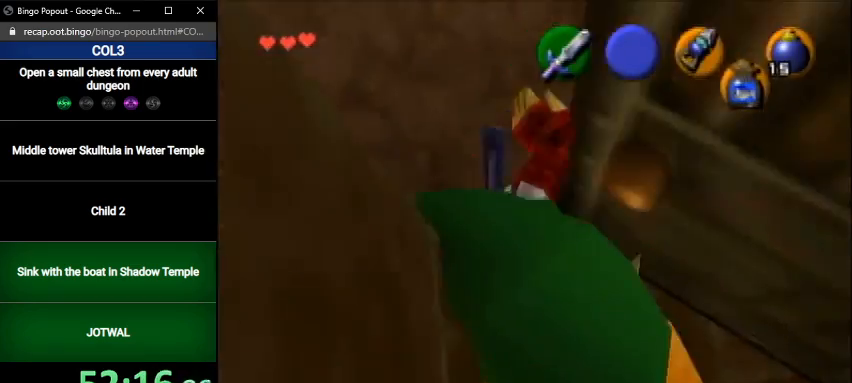
{"buttons": [], "left_stick": "center", "right_stick": "center", "events": []}
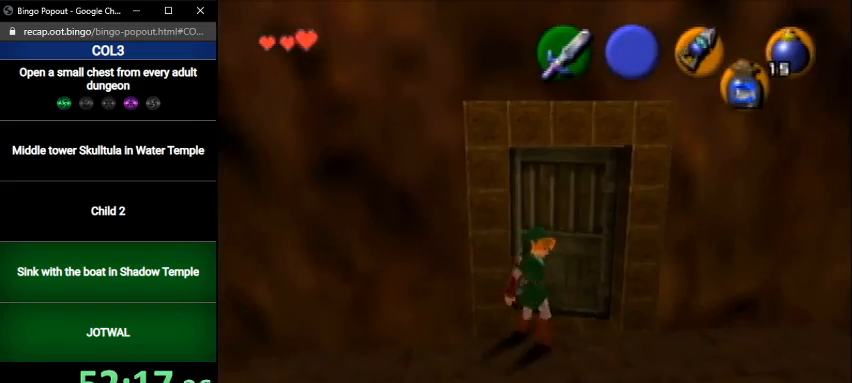
{"buttons": [], "left_stick": "center", "right_stick": "center", "events": []}
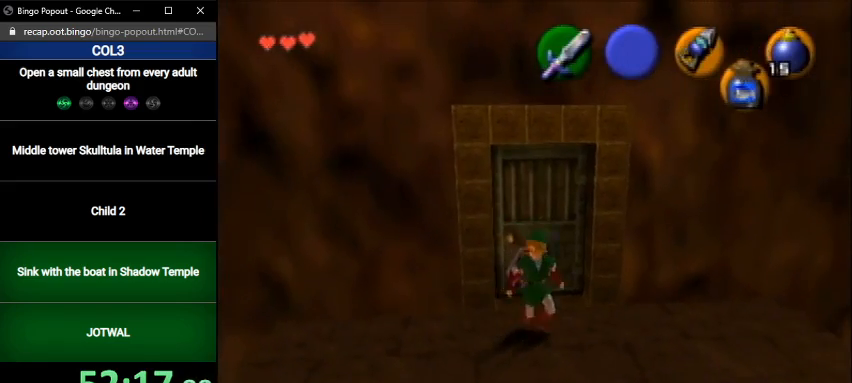
{"buttons": [], "left_stick": "center", "right_stick": "center", "events": []}
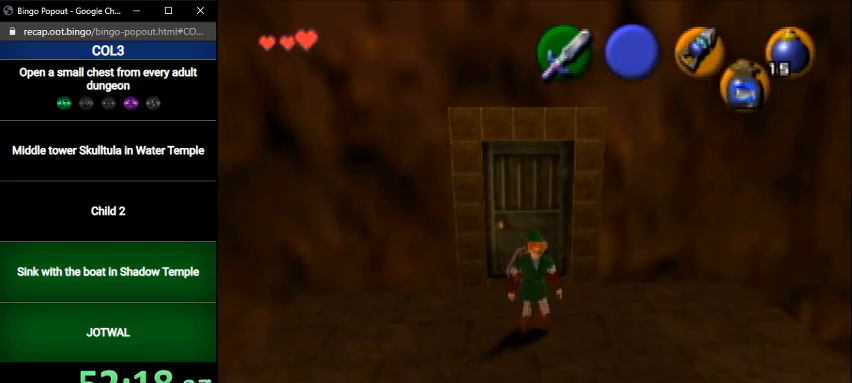
{"buttons": ["L1"], "left_stick": "right", "right_stick": "center", "events": [[434, "left_stick", "right"], [501, "L1", "down"]]}
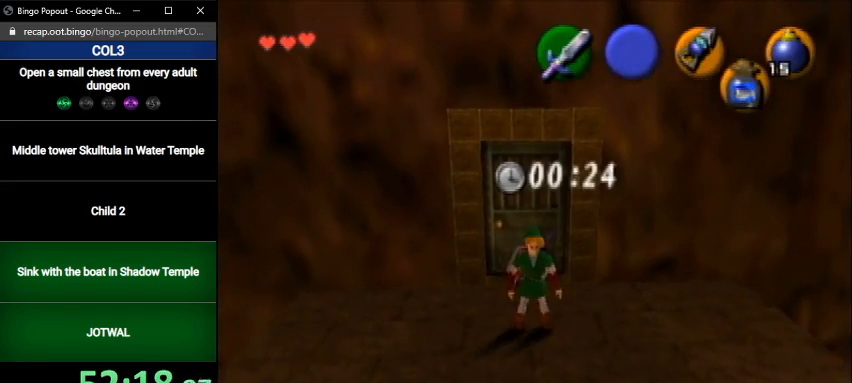
{"buttons": [], "left_stick": "center", "right_stick": "center", "events": [[33, "left_stick", "center"], [233, "left_stick", "right"], [300, "A", "down"], [400, "A", "up"], [400, "left_stick", "center"], [500, "L1", "up"]]}
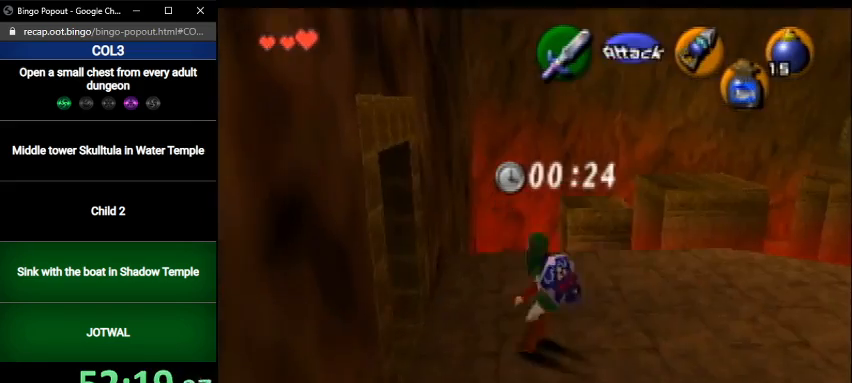
{"buttons": [], "left_stick": "up", "right_stick": "center", "events": [[33, "left_stick", "up"]]}
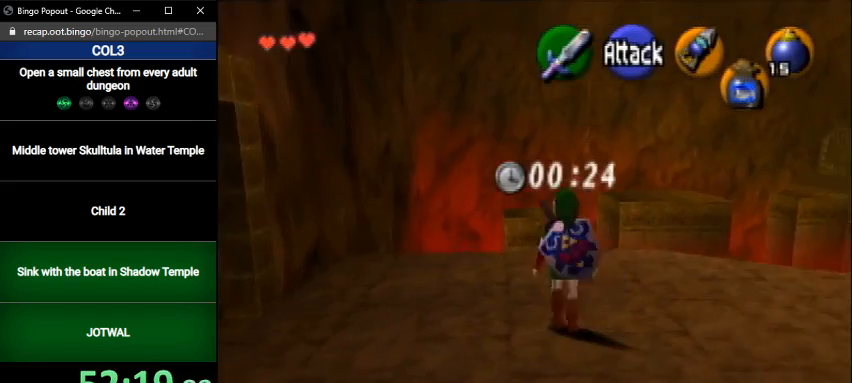
{"buttons": [], "left_stick": "up", "right_stick": "center", "events": [[100, "A", "down"], [233, "A", "up"]]}
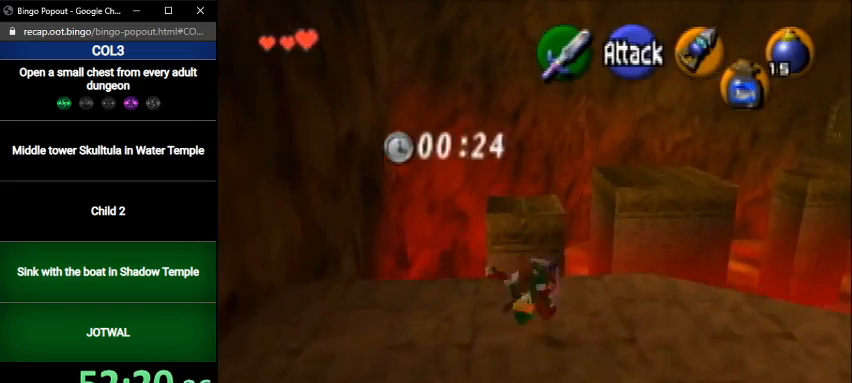
{"buttons": [], "left_stick": "up", "right_stick": "center", "events": []}
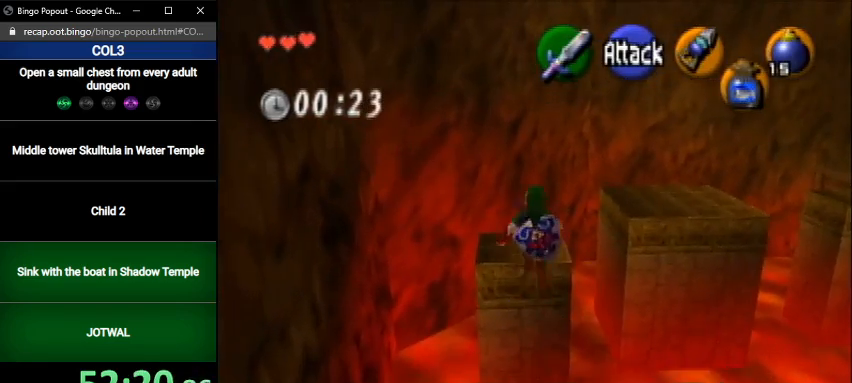
{"buttons": [], "left_stick": "up", "right_stick": "center", "events": [[166, "B", "down"], [400, "B", "up"]]}
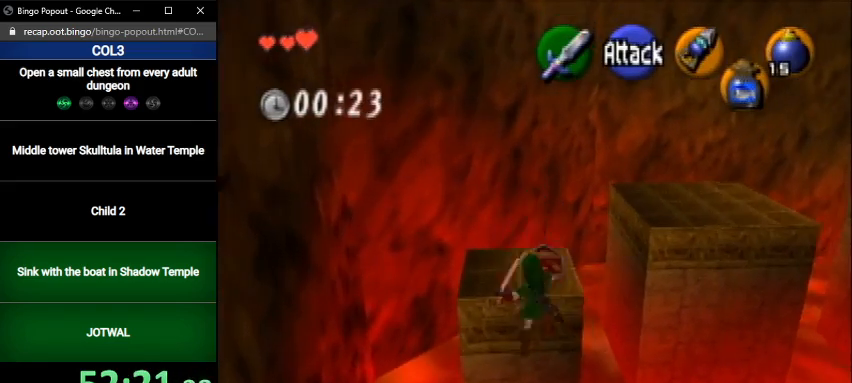
{"buttons": [], "left_stick": "up-right", "right_stick": "center", "events": [[367, "left_stick", "up-right"]]}
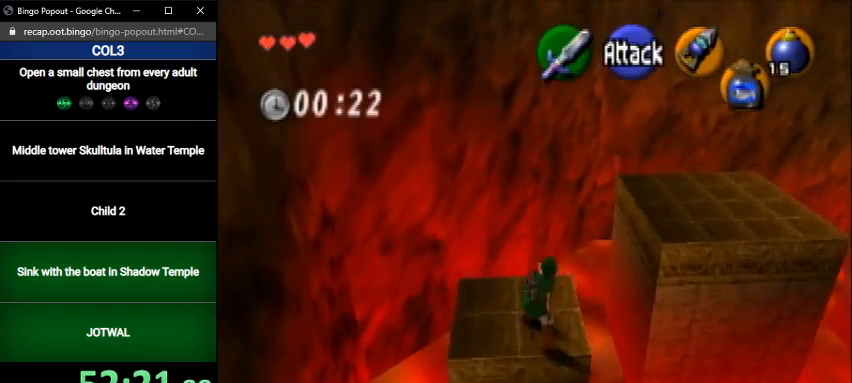
{"buttons": [], "left_stick": "up-right", "right_stick": "center", "events": [[133, "A", "down"], [300, "A", "up"]]}
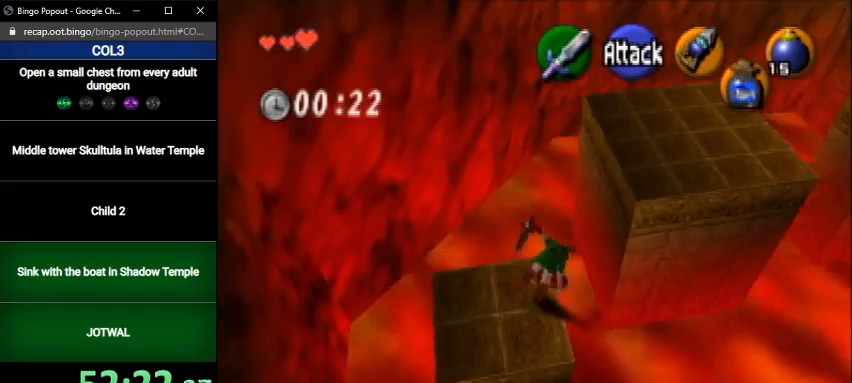
{"buttons": [], "left_stick": "up-right", "right_stick": "center", "events": []}
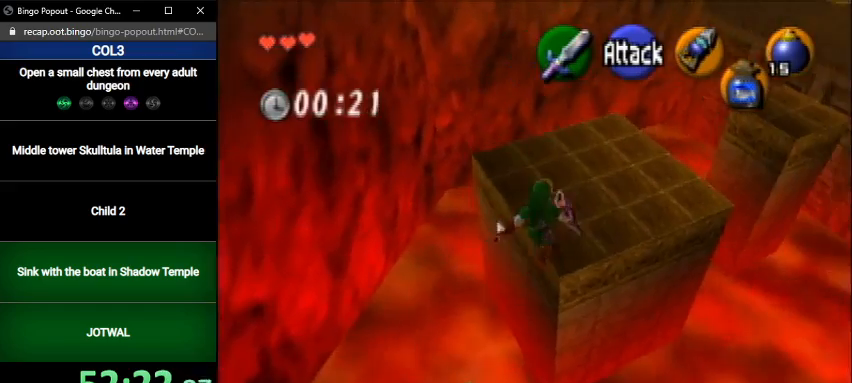
{"buttons": [], "left_stick": "up-right", "right_stick": "center", "events": []}
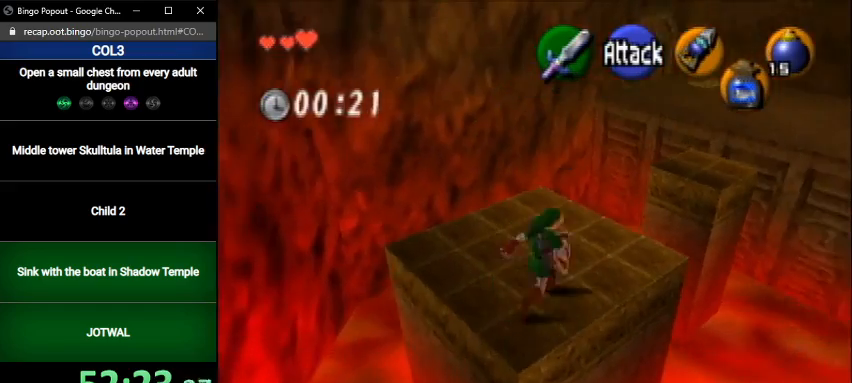
{"buttons": [], "left_stick": "up", "right_stick": "center", "events": [[300, "left_stick", "up"]]}
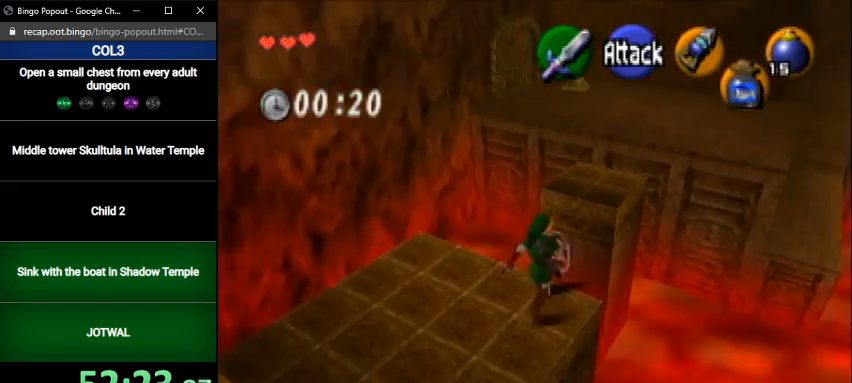
{"buttons": [], "left_stick": "up-right", "right_stick": "center", "events": [[333, "left_stick", "up-right"]]}
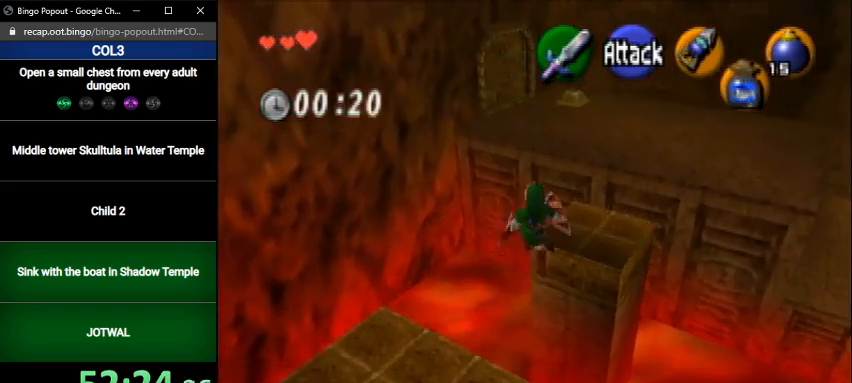
{"buttons": [], "left_stick": "up", "right_stick": "center", "events": [[400, "left_stick", "up"]]}
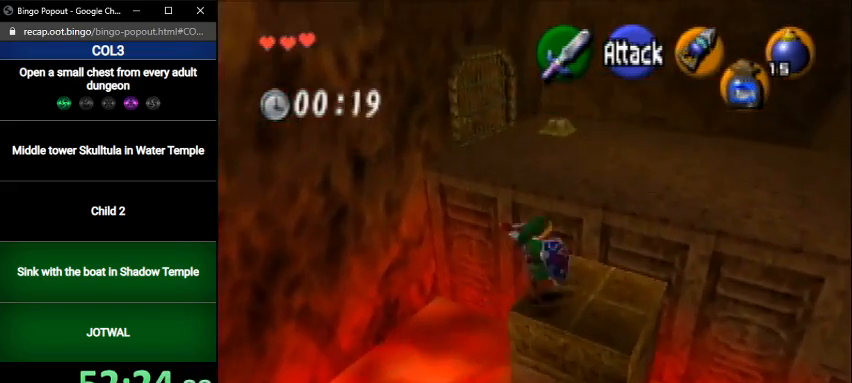
{"buttons": [], "left_stick": "up", "right_stick": "center", "events": []}
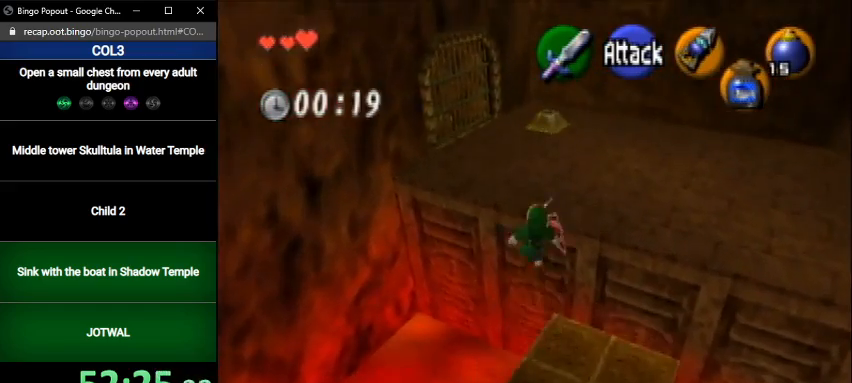
{"buttons": [], "left_stick": "up", "right_stick": "center", "events": []}
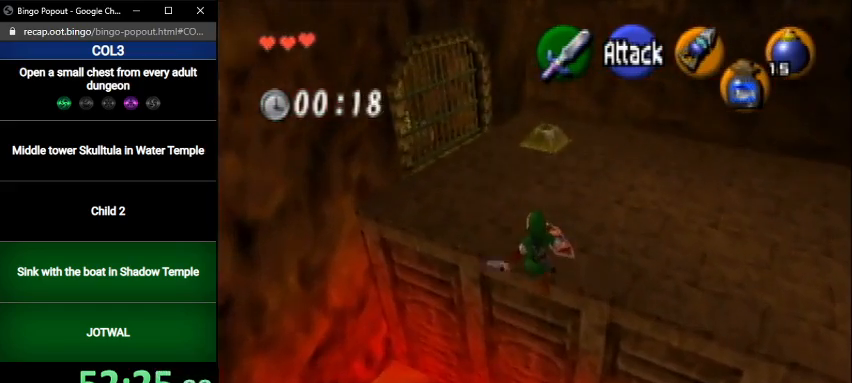
{"buttons": [], "left_stick": "up", "right_stick": "center", "events": []}
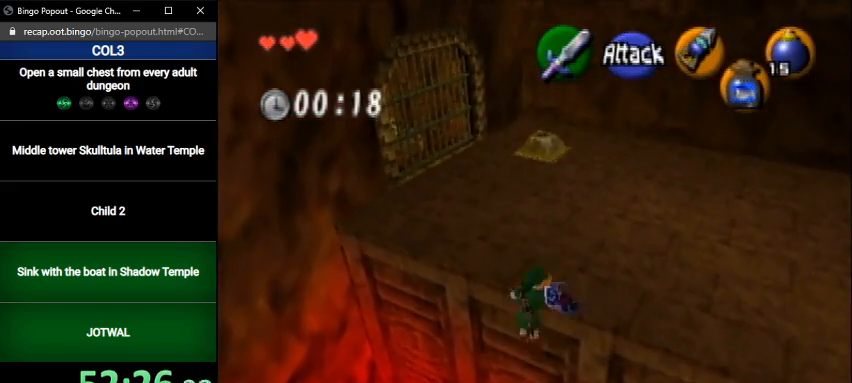
{"buttons": [], "left_stick": "up", "right_stick": "center", "events": []}
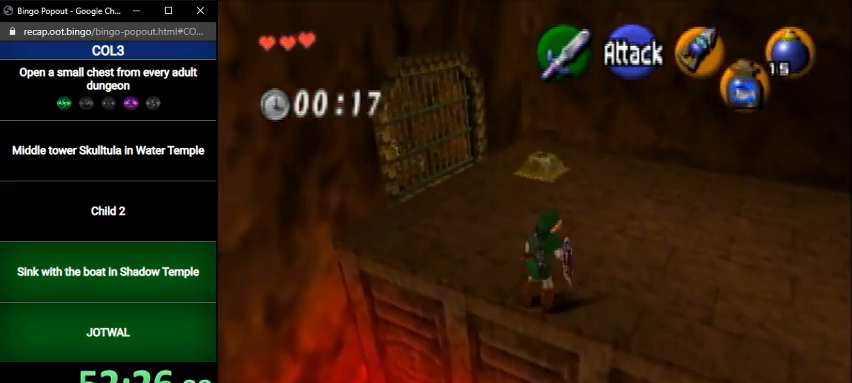
{"buttons": [], "left_stick": "up", "right_stick": "center", "events": []}